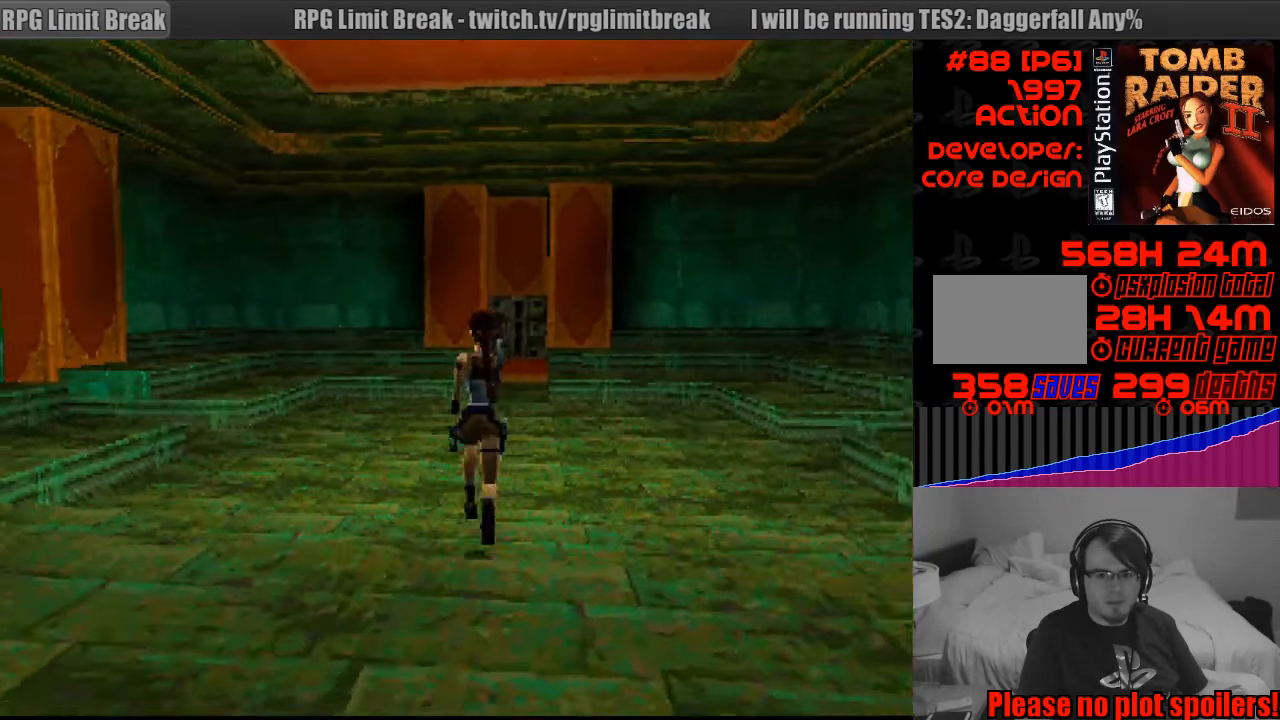
Gameplay with a controller (PlayStation layout); each line is a JSON object with the inputs held at the frame after it. "events" lists button and stick changes between this image and that frame as [ms after this image, input, new state], when the widget could be followed in between. Not read: L3 R3.
{"buttons": ["DPAD_RIGHT"], "events": [[50, "DPAD_RIGHT", "down"], [333, "DPAD_UP", "up"]]}
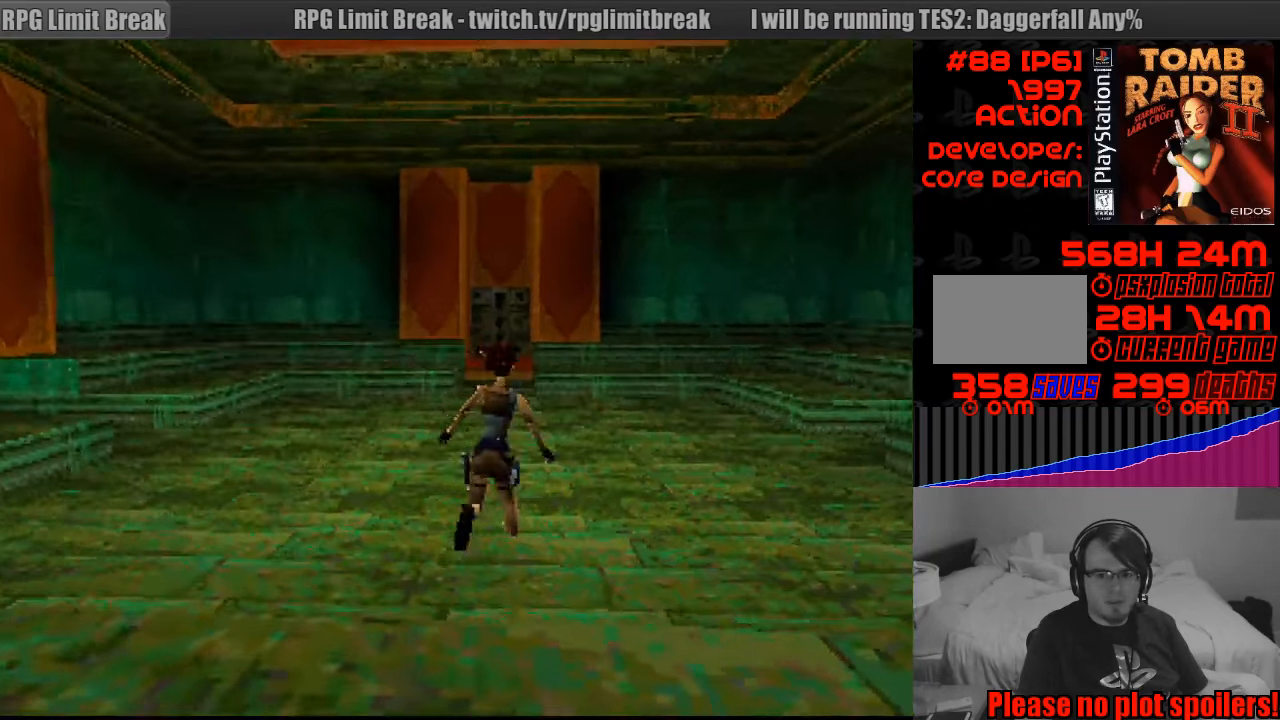
{"buttons": ["DPAD_RIGHT"], "events": []}
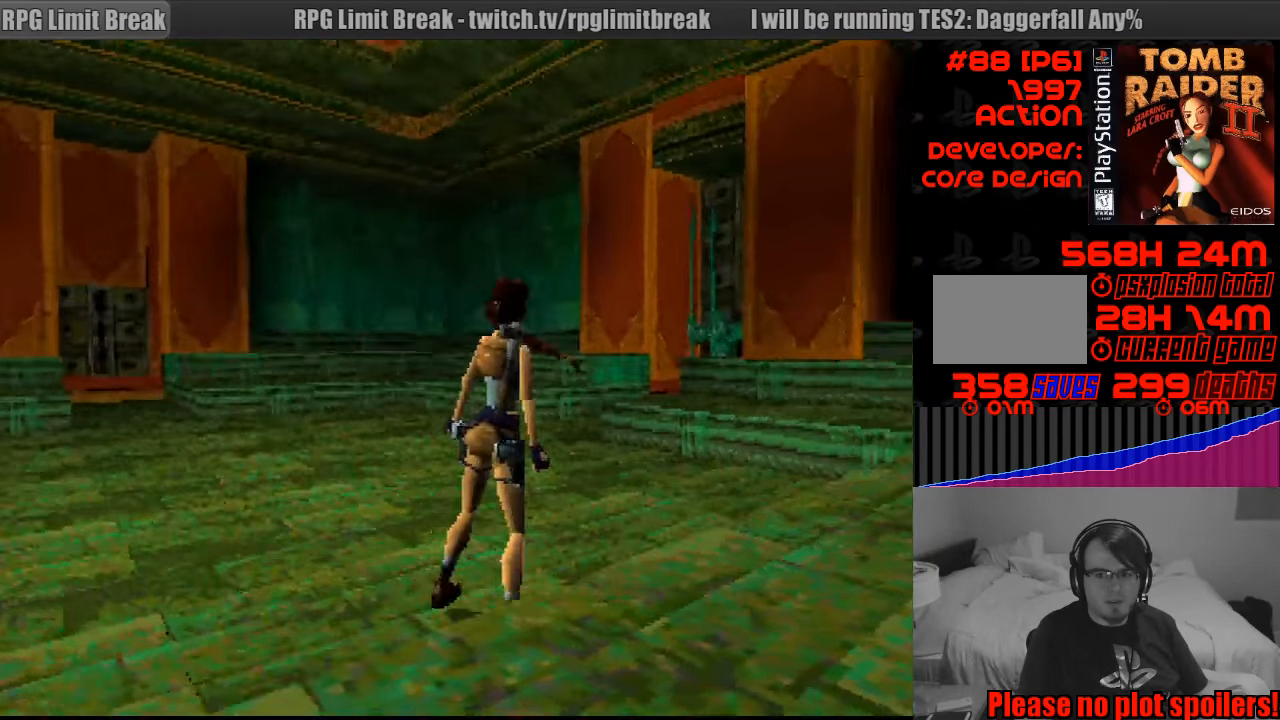
{"buttons": ["DPAD_LEFT"], "events": [[33, "DPAD_RIGHT", "up"], [500, "DPAD_LEFT", "down"]]}
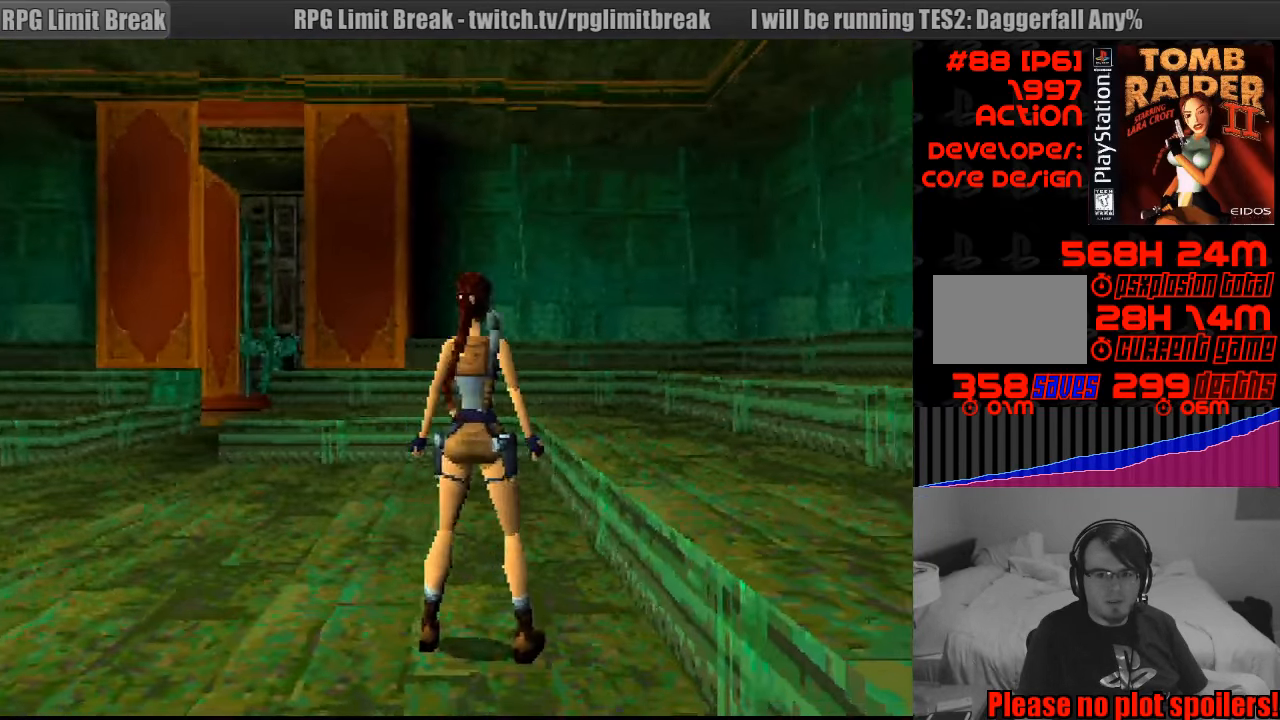
{"buttons": ["DPAD_LEFT"], "events": []}
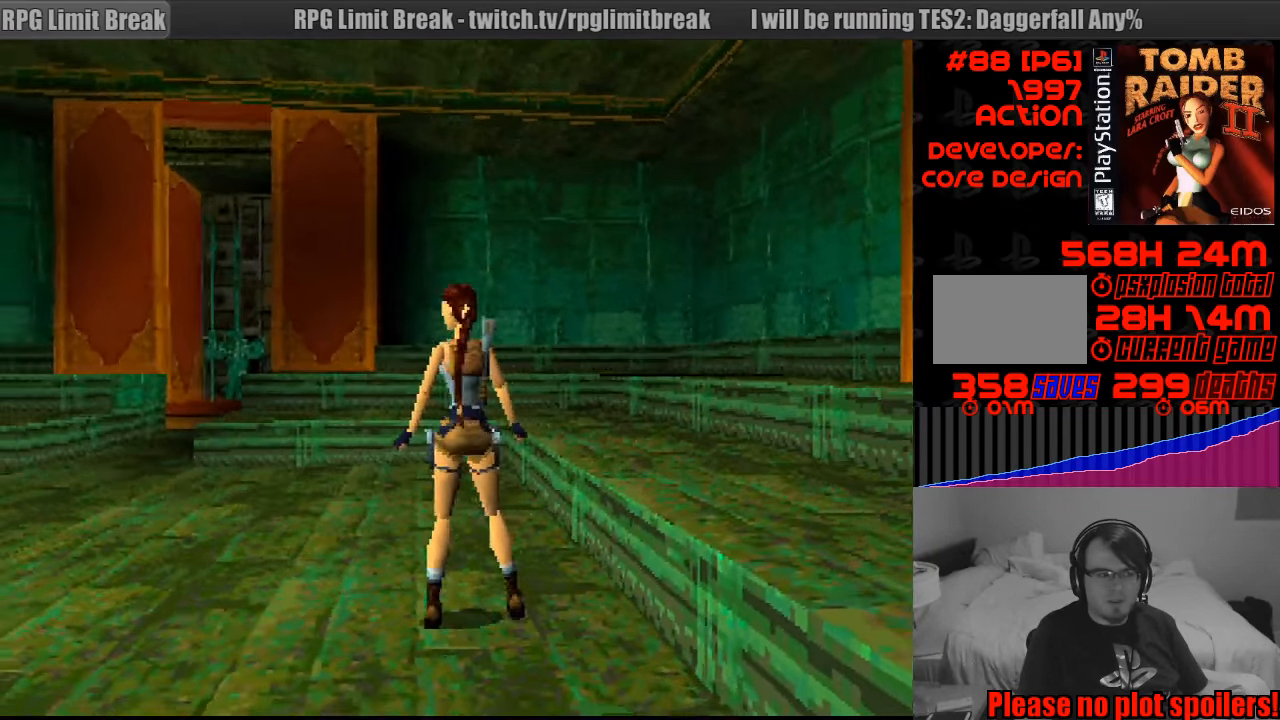
{"buttons": ["DPAD_LEFT"], "events": []}
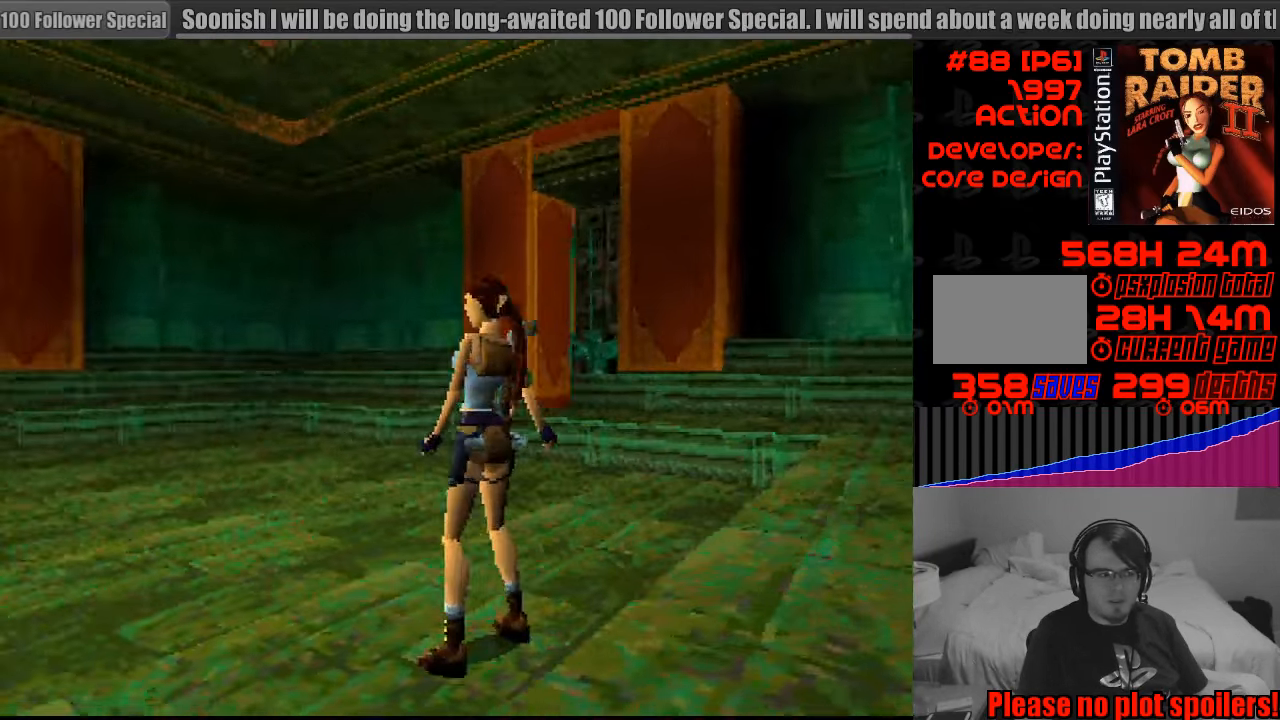
{"buttons": ["DPAD_UP"], "events": [[67, "DPAD_LEFT", "up"], [450, "DPAD_UP", "down"]]}
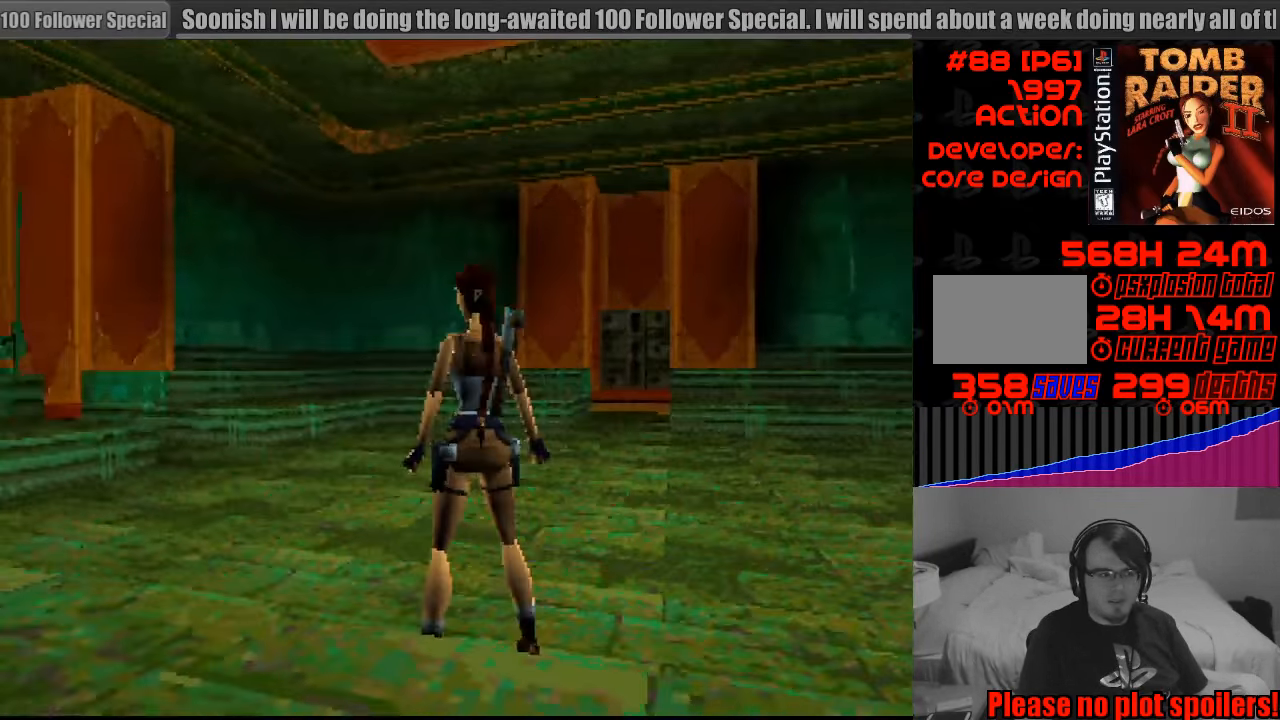
{"buttons": ["DPAD_UP"], "events": [[50, "DPAD_LEFT", "down"], [317, "DPAD_LEFT", "up"]]}
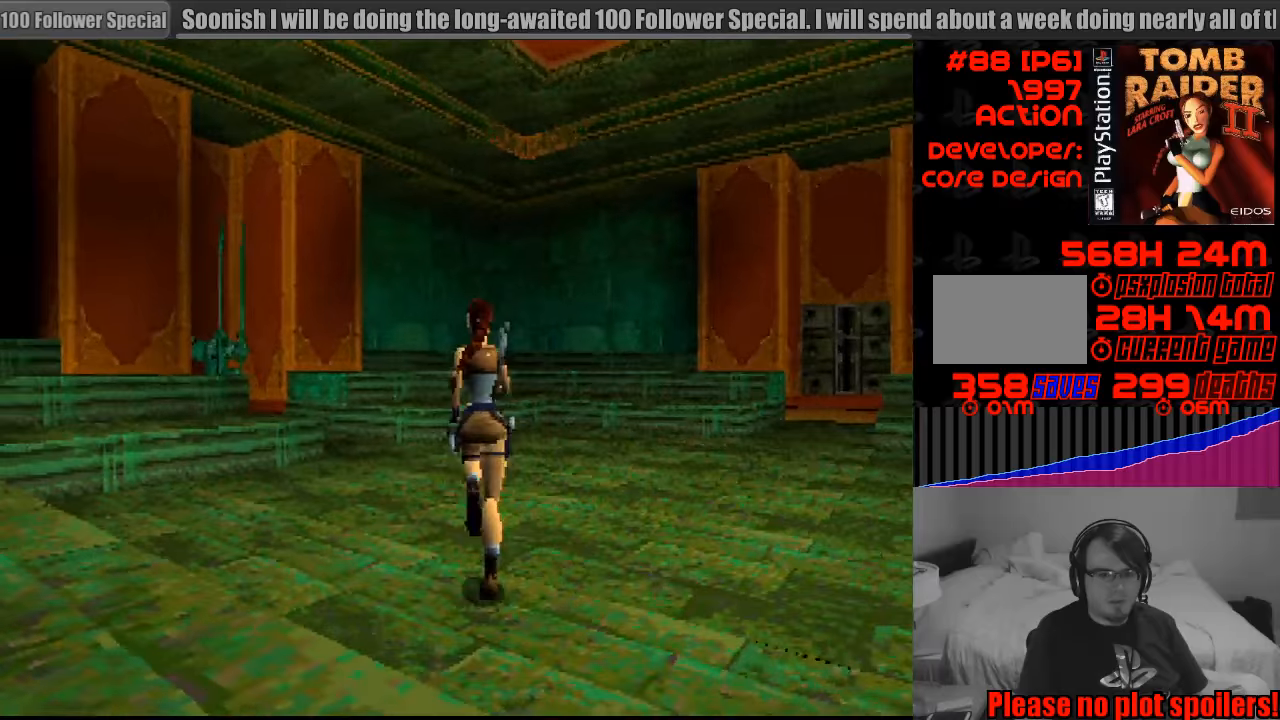
{"buttons": ["DPAD_UP", "DPAD_RIGHT"], "events": [[283, "DPAD_RIGHT", "down"]]}
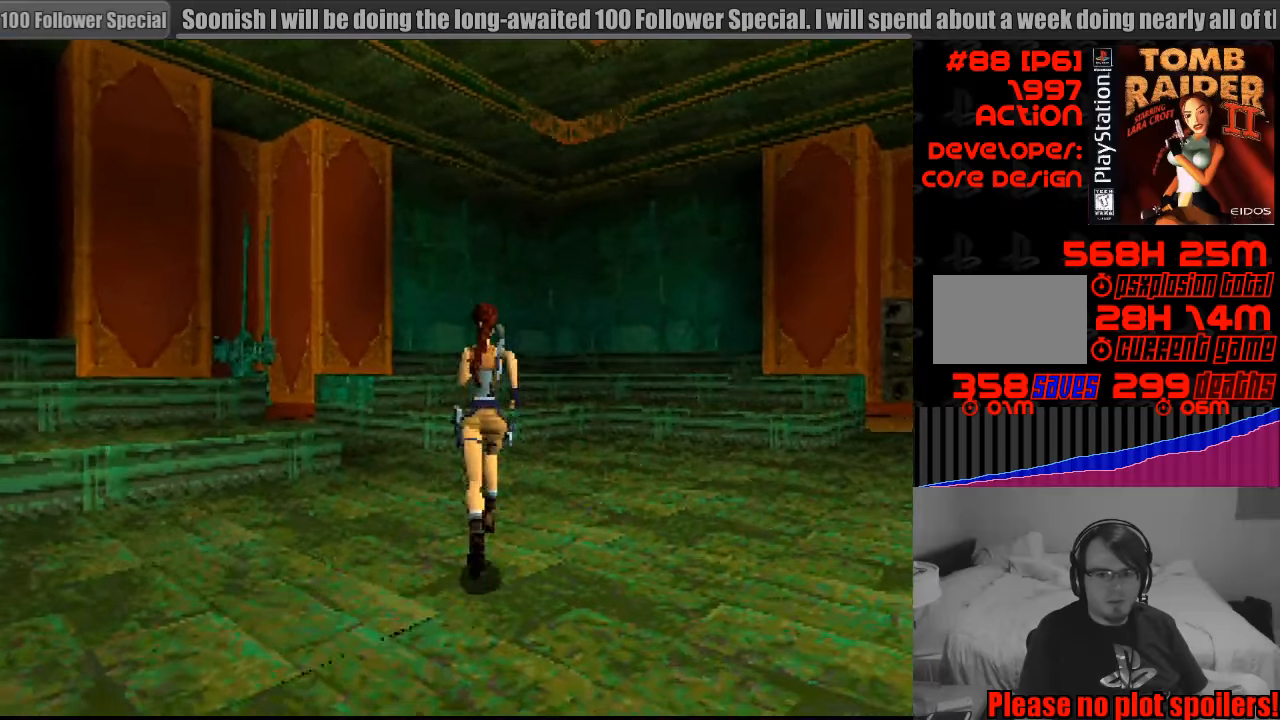
{"buttons": ["DPAD_UP"], "events": [[366, "DPAD_RIGHT", "up"]]}
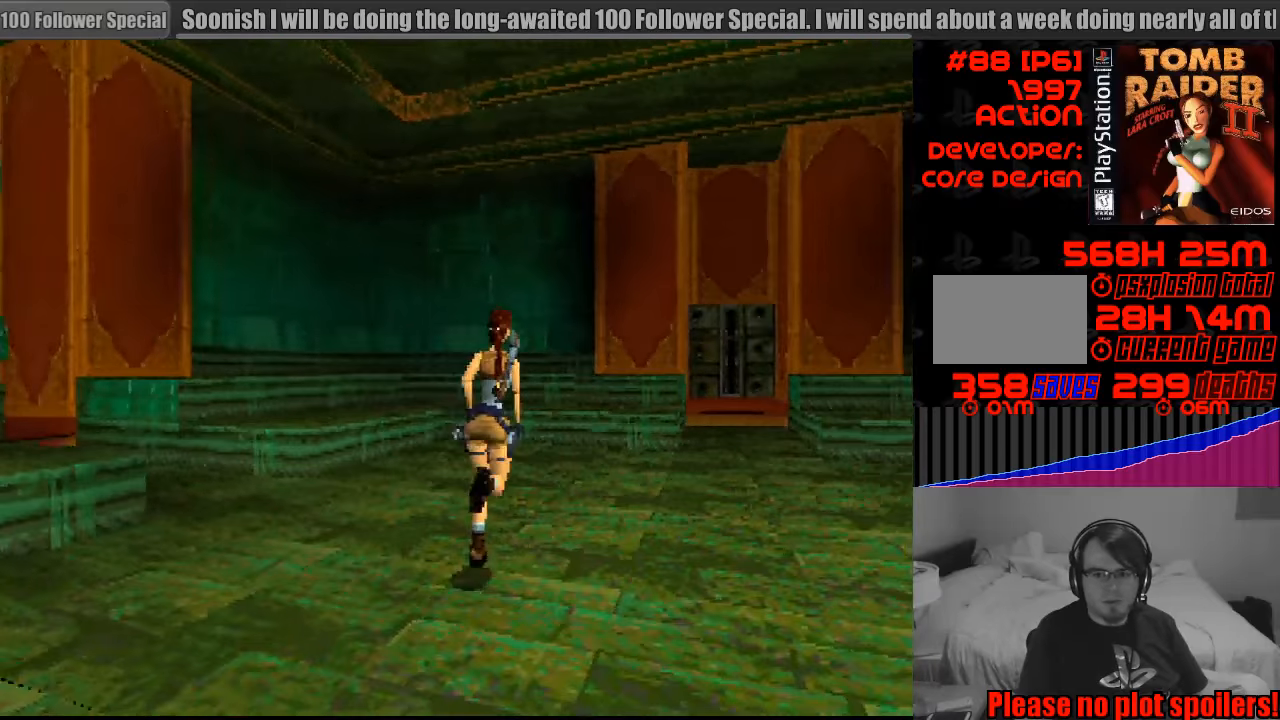
{"buttons": ["DPAD_UP", "DPAD_RIGHT"], "events": [[366, "DPAD_RIGHT", "down"]]}
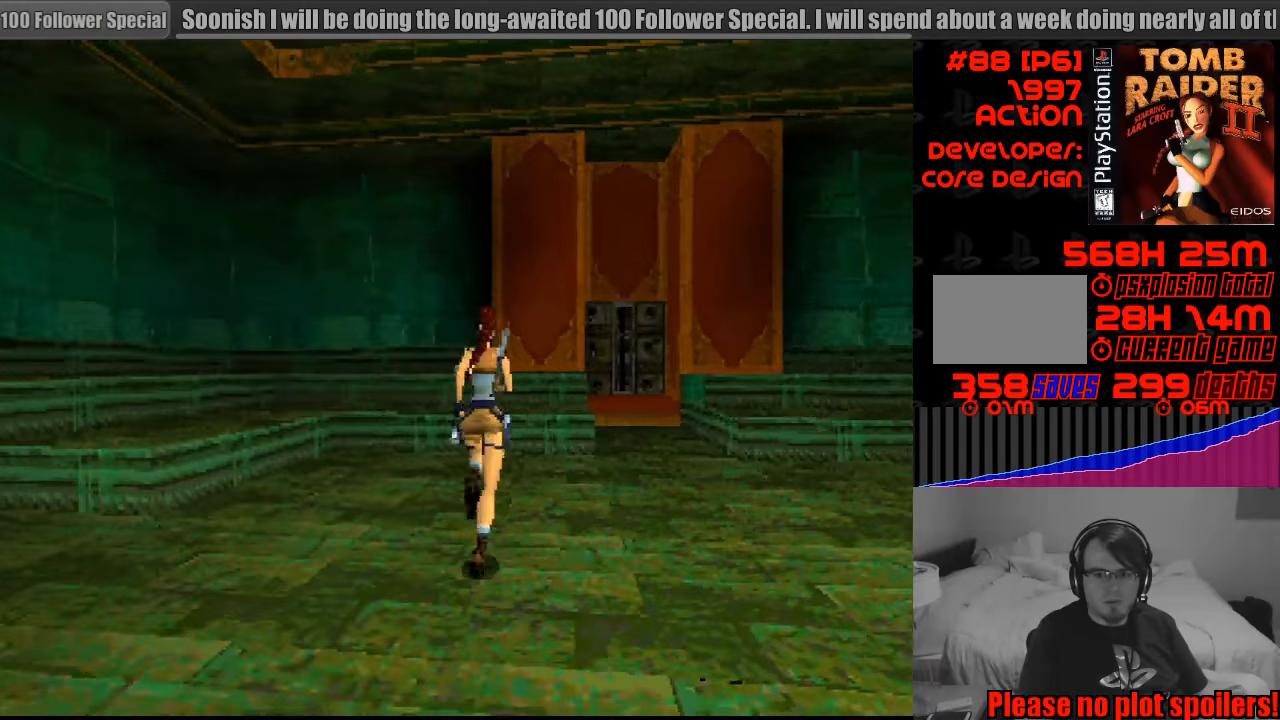
{"buttons": ["DPAD_UP"], "events": [[383, "DPAD_RIGHT", "up"]]}
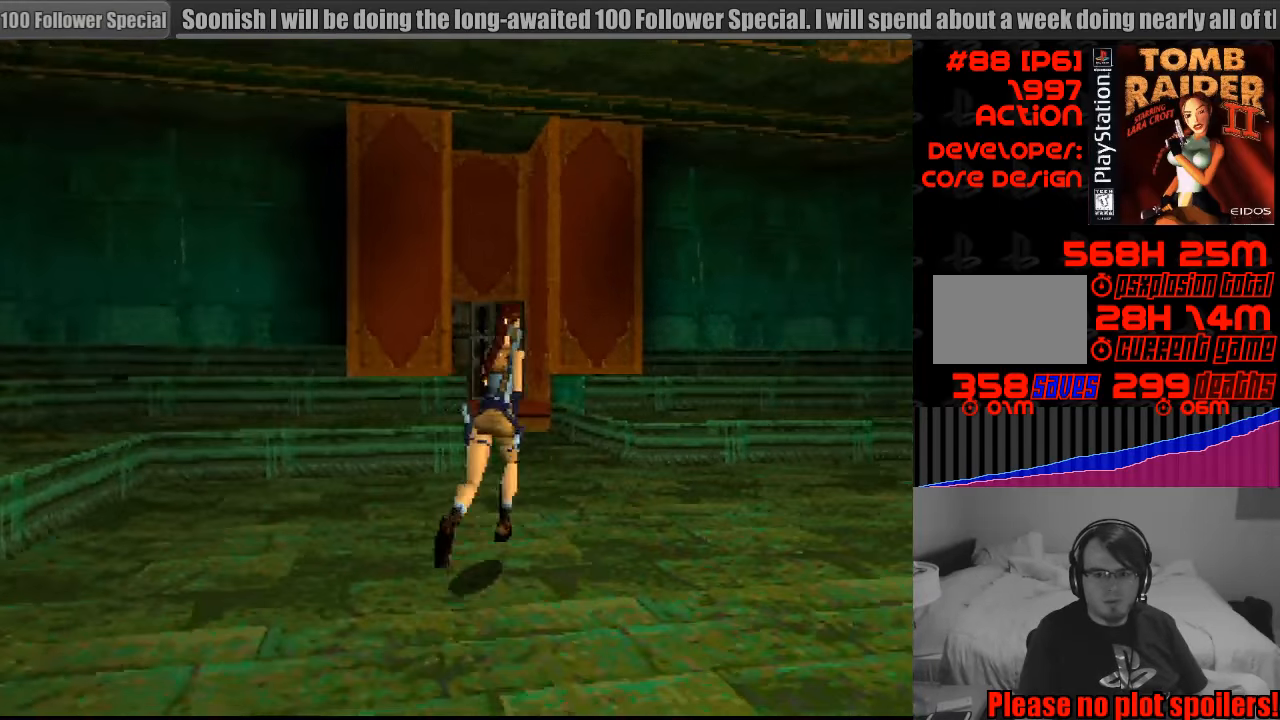
{"buttons": ["DPAD_UP"], "events": []}
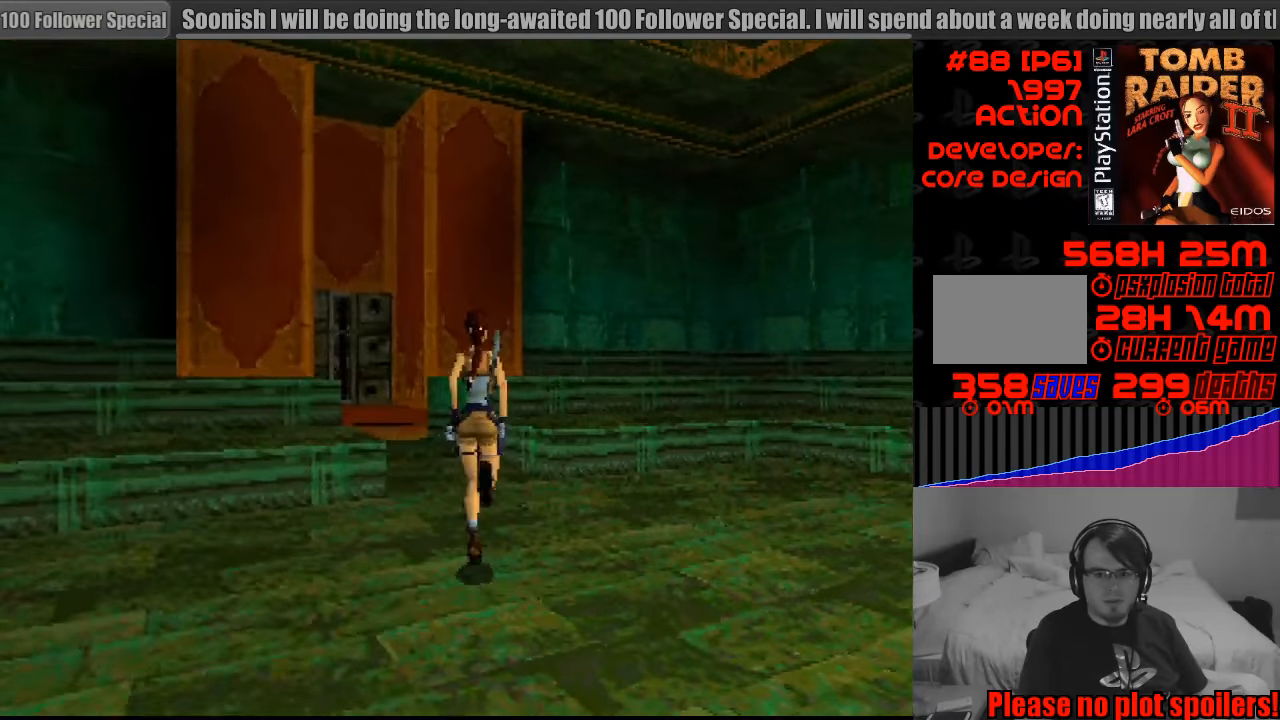
{"buttons": ["DPAD_UP", "DPAD_RIGHT"], "events": [[66, "DPAD_RIGHT", "down"]]}
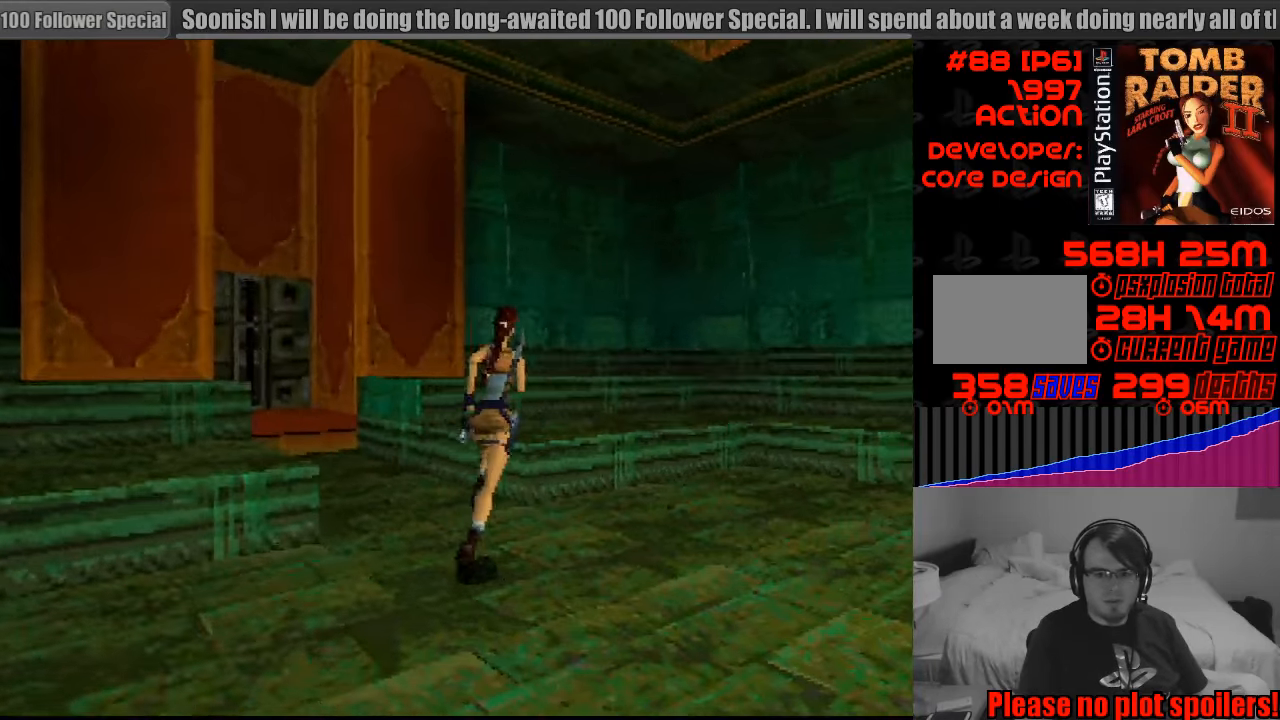
{"buttons": [], "events": [[133, "DPAD_UP", "up"], [500, "DPAD_RIGHT", "up"]]}
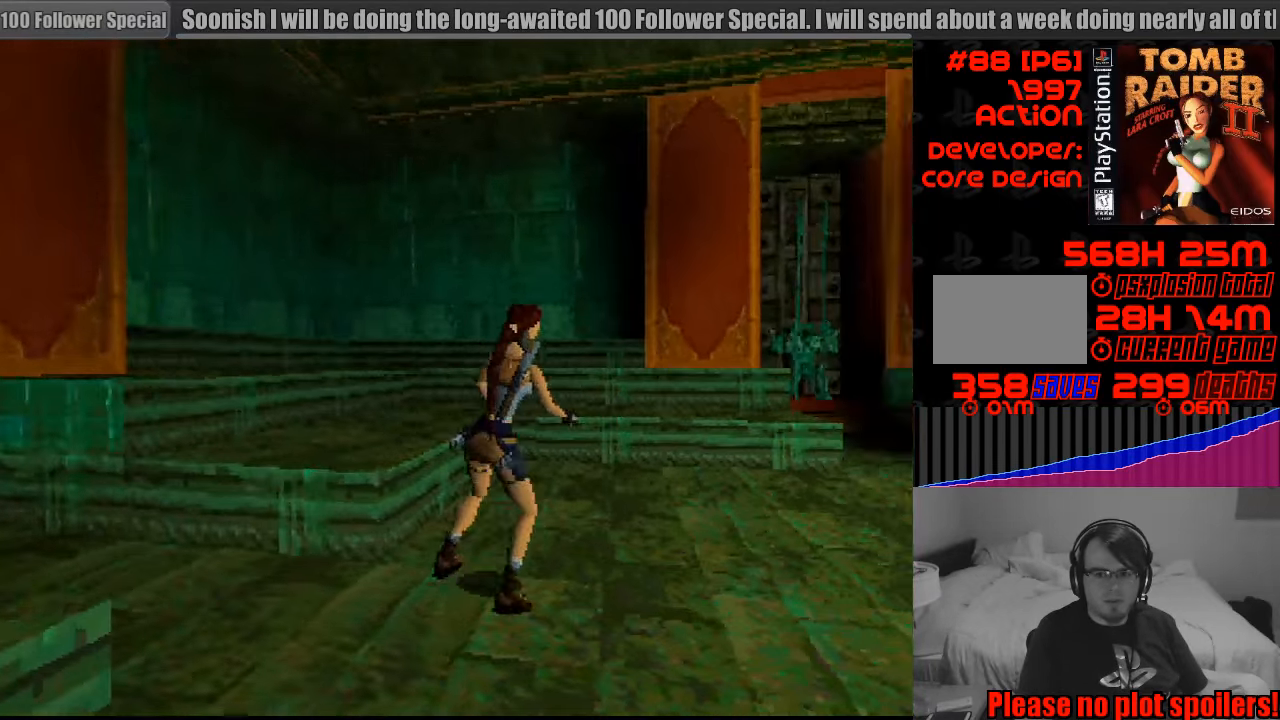
{"buttons": ["DPAD_RIGHT"], "events": [[416, "DPAD_RIGHT", "down"]]}
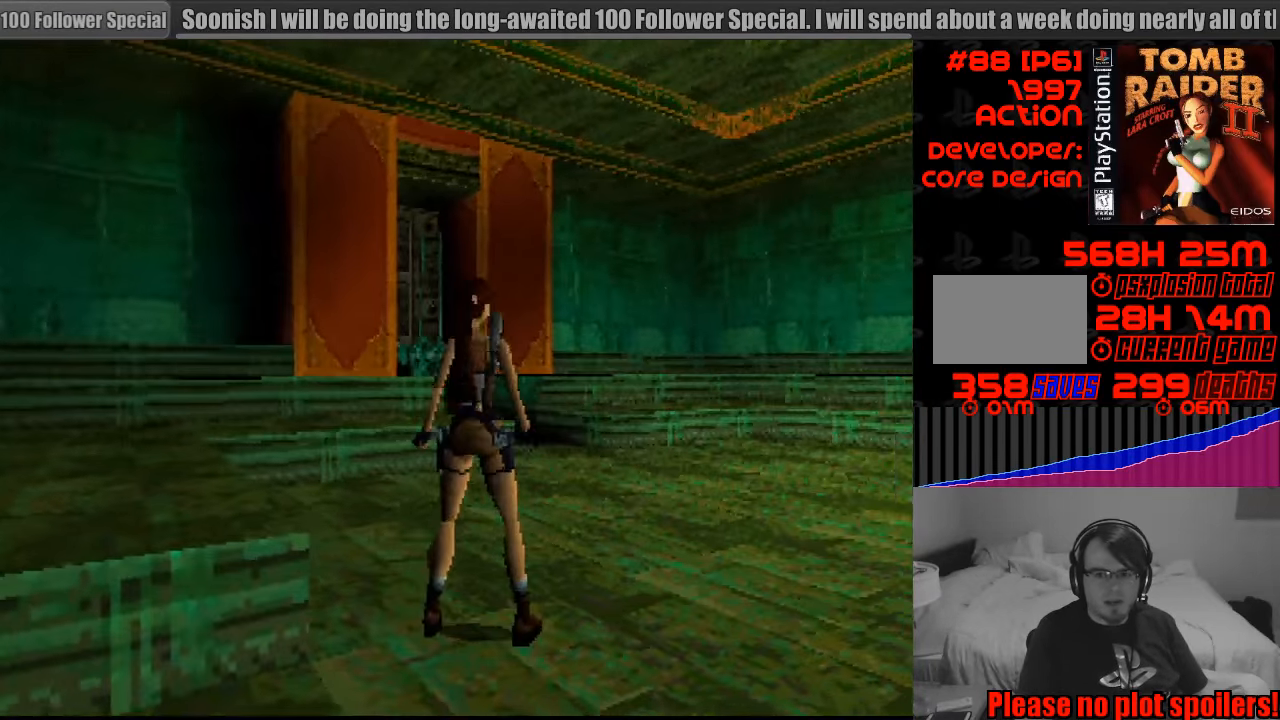
{"buttons": ["DPAD_RIGHT"], "events": []}
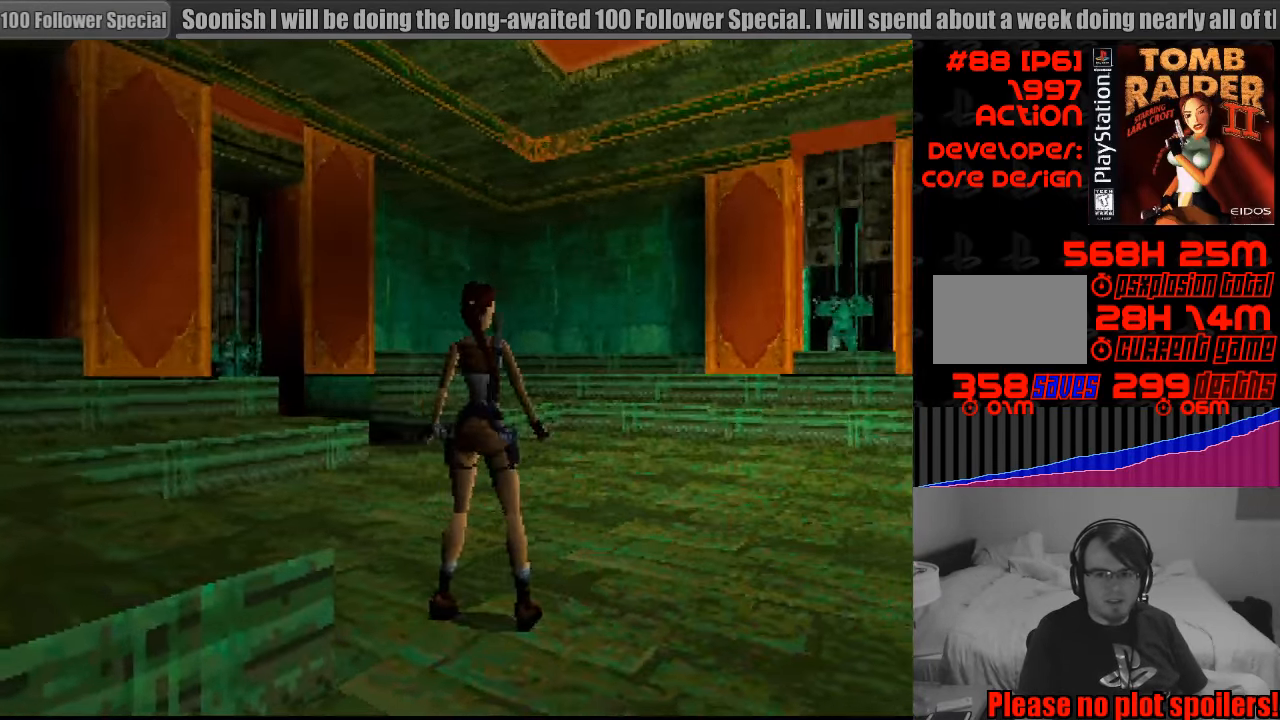
{"buttons": [], "events": [[133, "DPAD_RIGHT", "up"]]}
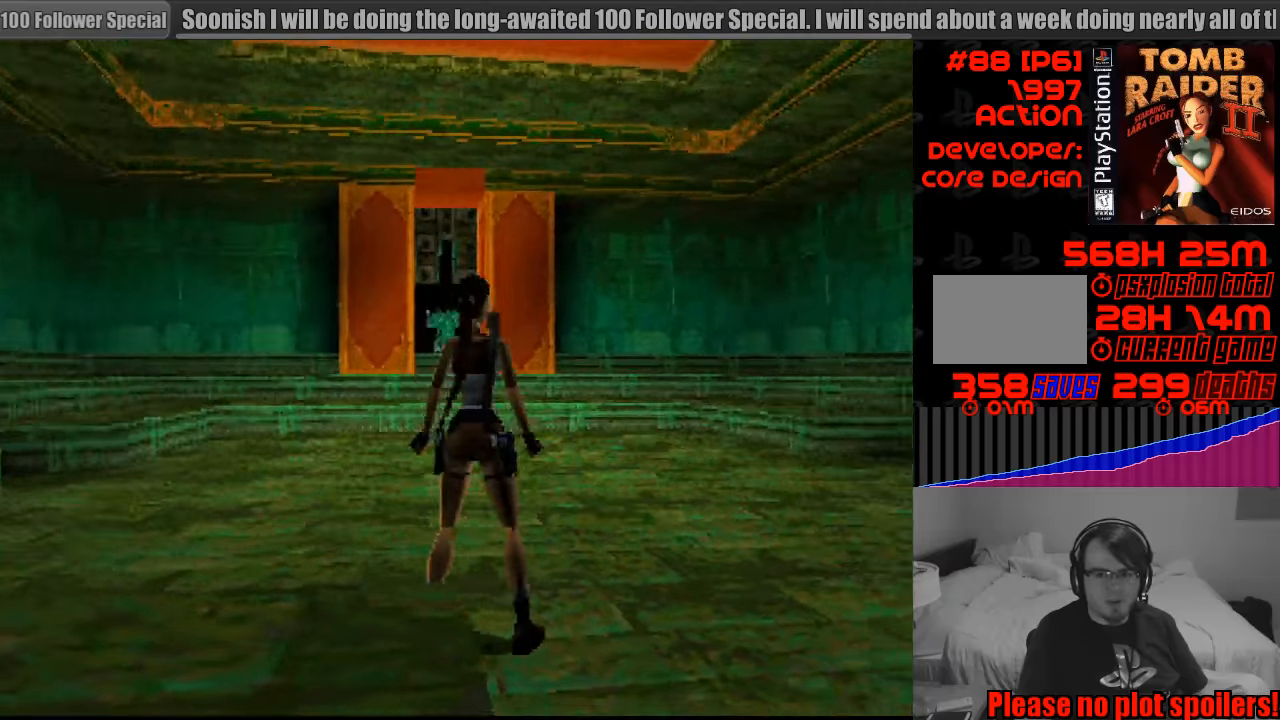
{"buttons": ["DPAD_RIGHT"], "events": [[233, "DPAD_RIGHT", "down"]]}
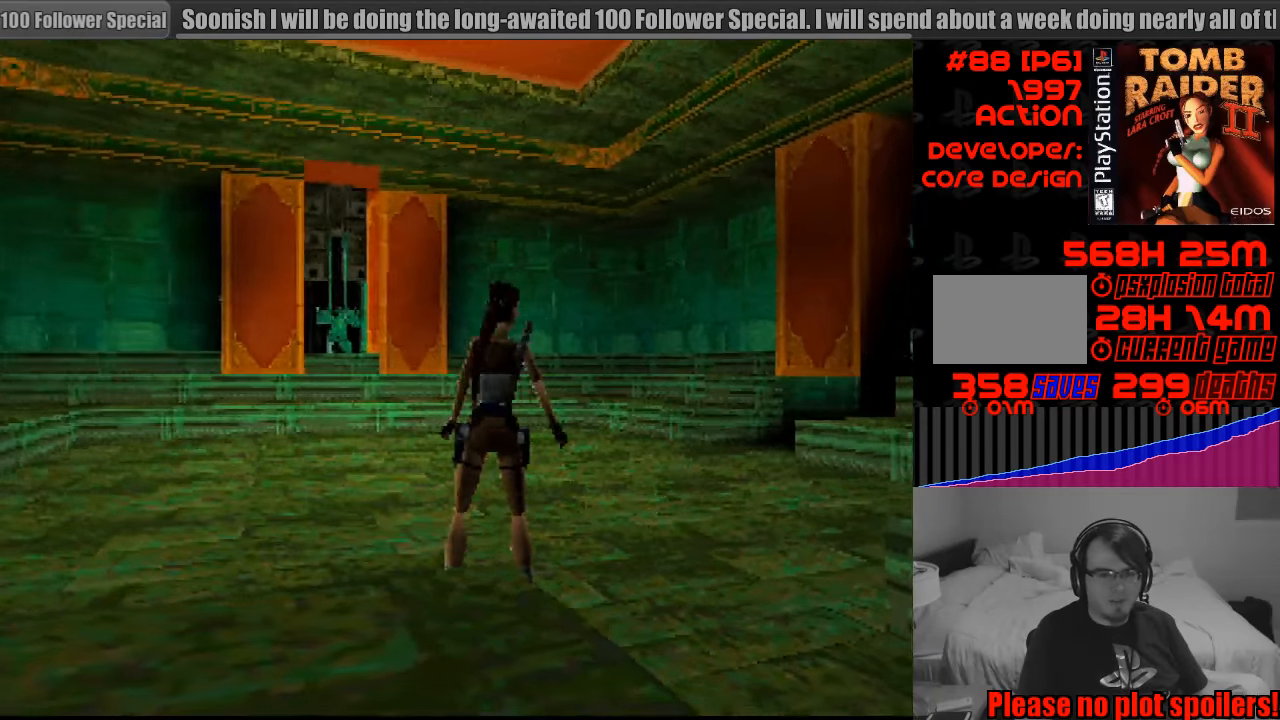
{"buttons": [], "events": [[200, "DPAD_RIGHT", "up"]]}
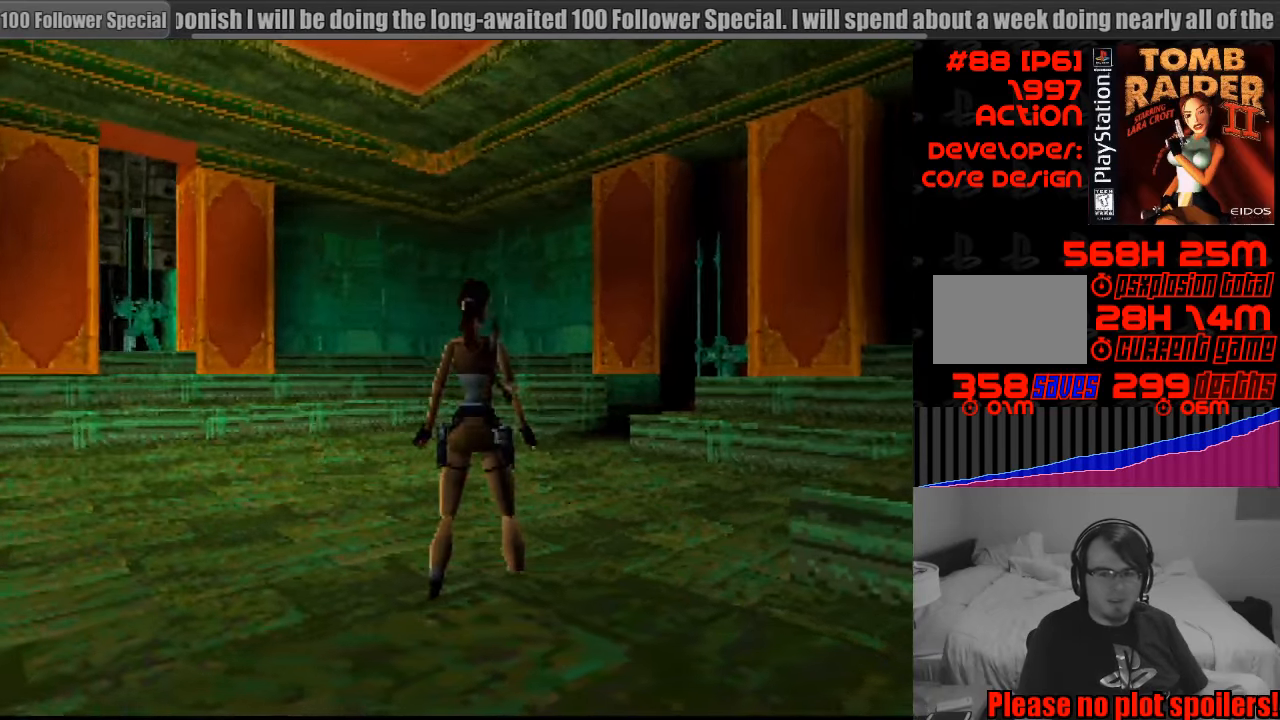
{"buttons": [], "events": []}
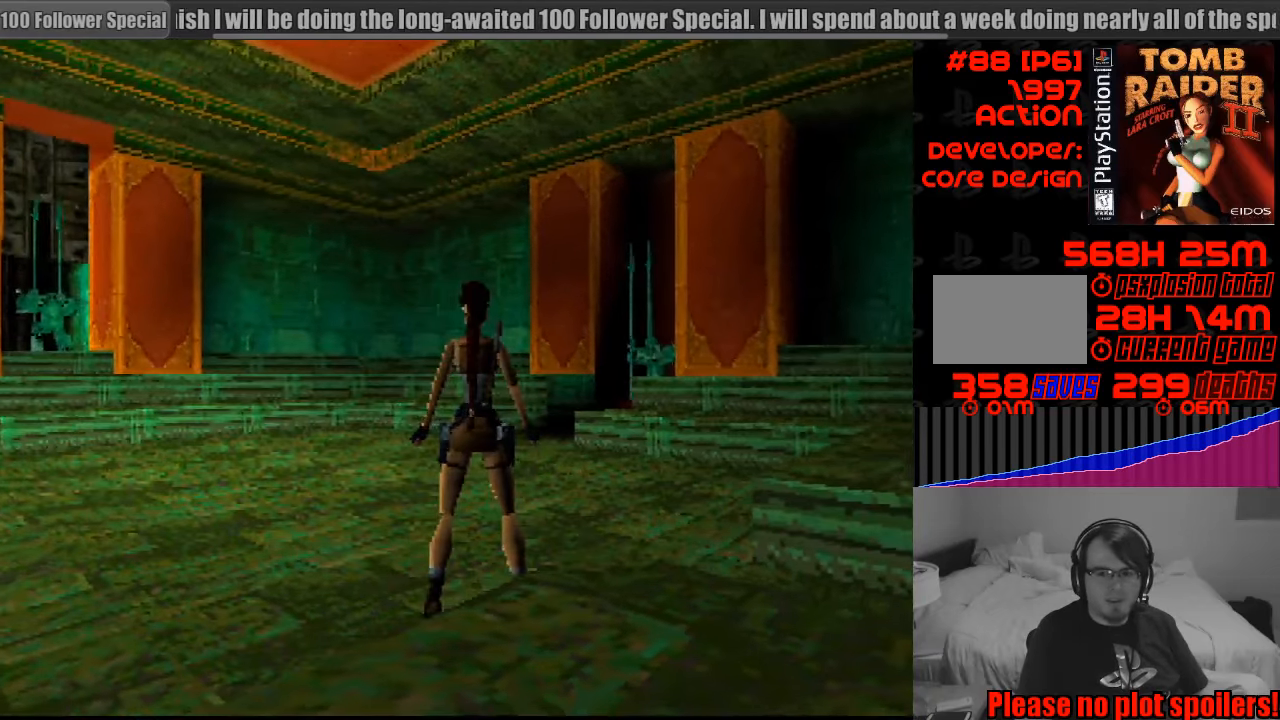
{"buttons": ["DPAD_RIGHT"], "events": [[200, "DPAD_RIGHT", "down"]]}
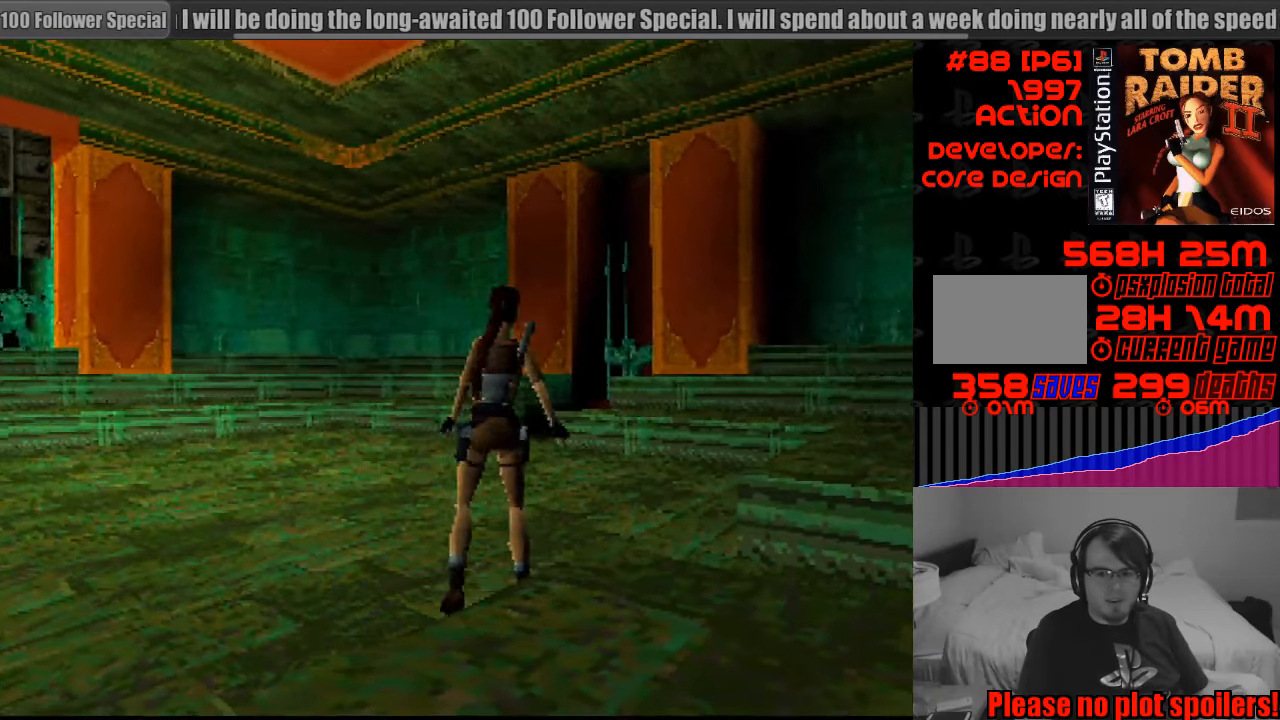
{"buttons": ["DPAD_RIGHT"], "events": [[250, "DPAD_UP", "down"], [267, "DPAD_UP", "up"]]}
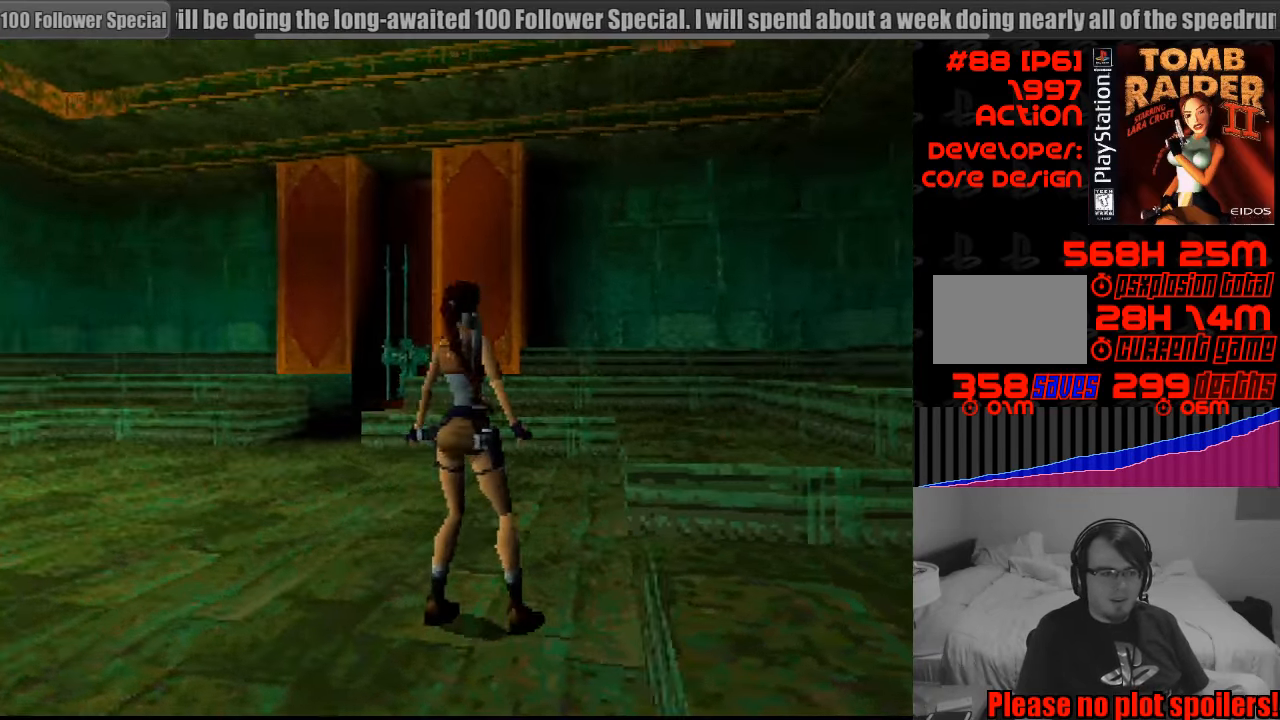
{"buttons": [], "events": [[133, "DPAD_RIGHT", "up"]]}
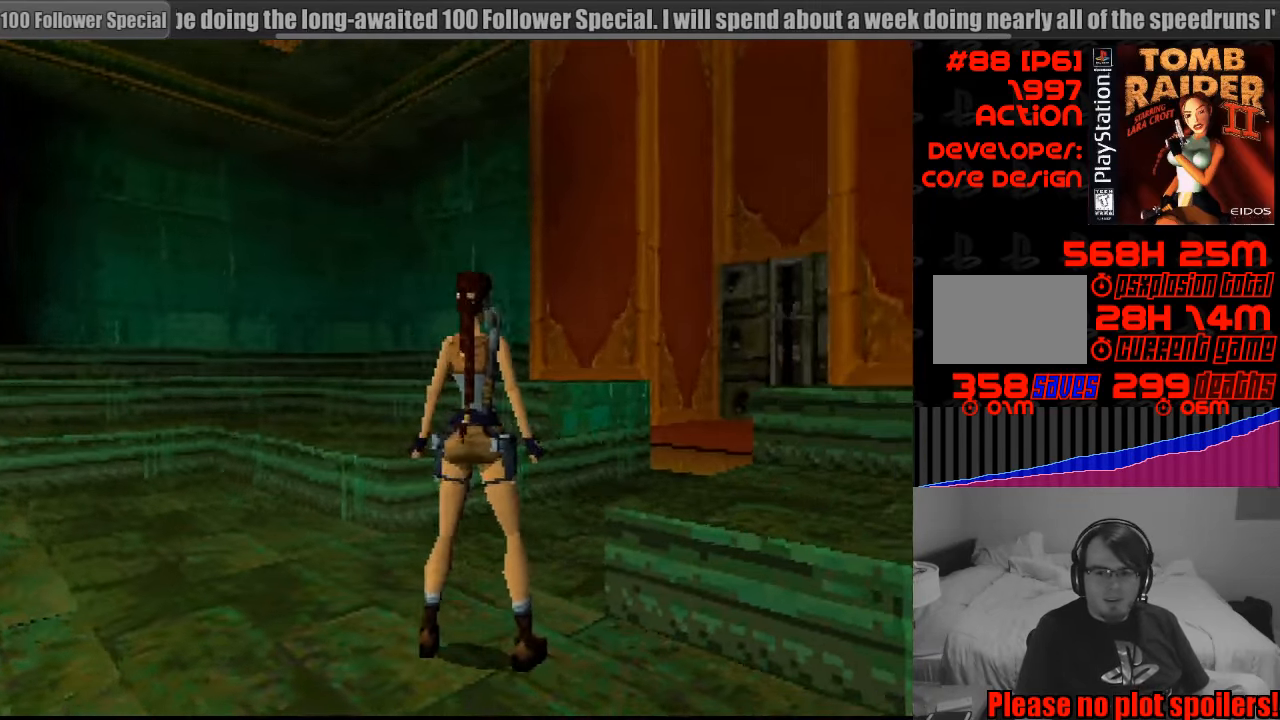
{"buttons": [], "events": [[317, "TRIANGLE", "down"], [483, "TRIANGLE", "up"]]}
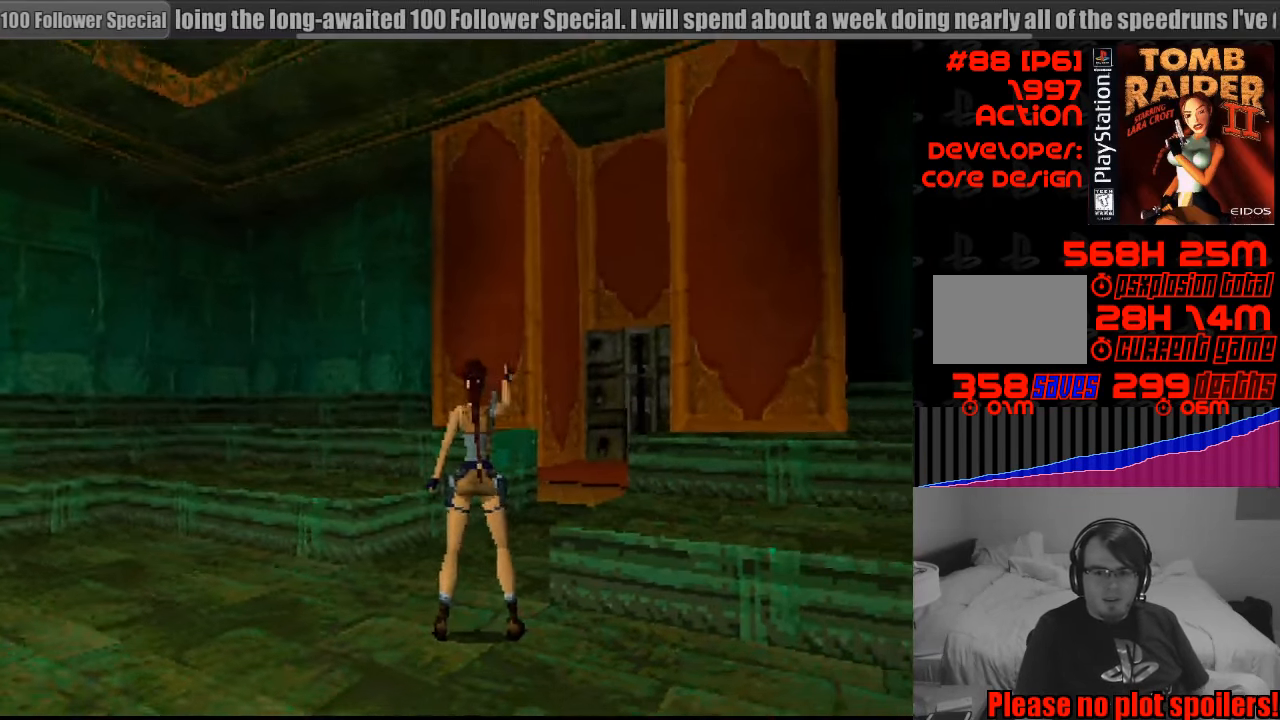
{"buttons": ["DPAD_UP", "DPAD_RIGHT"], "events": [[33, "DPAD_UP", "down"], [350, "START", "down"], [367, "START", "up"], [400, "DPAD_RIGHT", "down"], [467, "START", "down"], [483, "START", "up"]]}
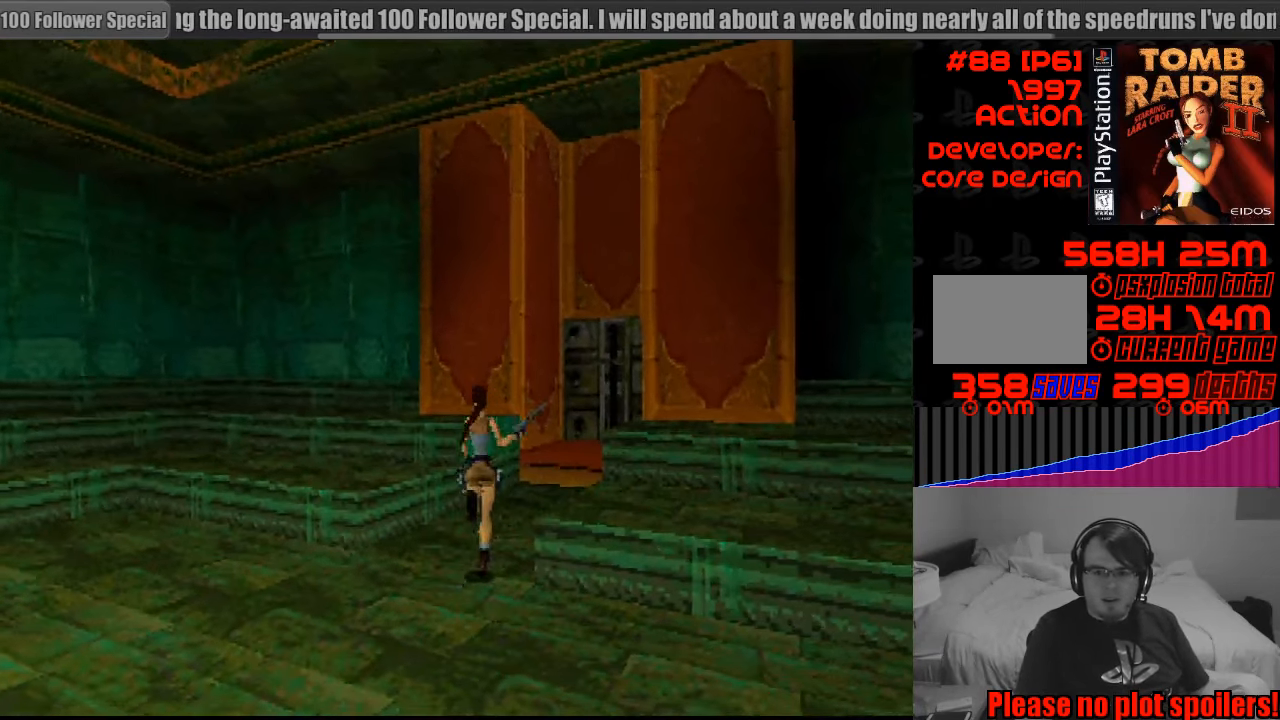
{"buttons": [], "events": [[117, "DPAD_UP", "up"], [333, "DPAD_RIGHT", "up"]]}
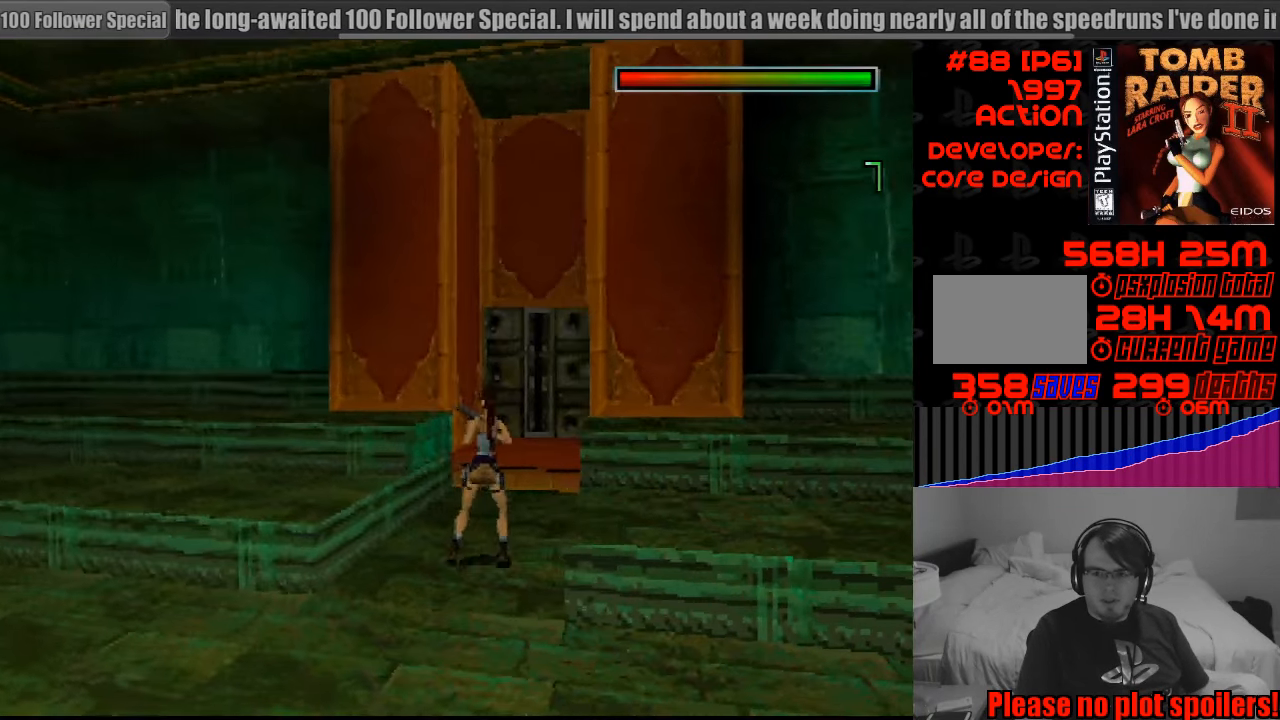
{"buttons": ["TRIANGLE", "DPAD_UP", "DPAD_RIGHT"], "events": [[483, "TRIANGLE", "down"], [516, "DPAD_RIGHT", "down"], [516, "DPAD_UP", "down"]]}